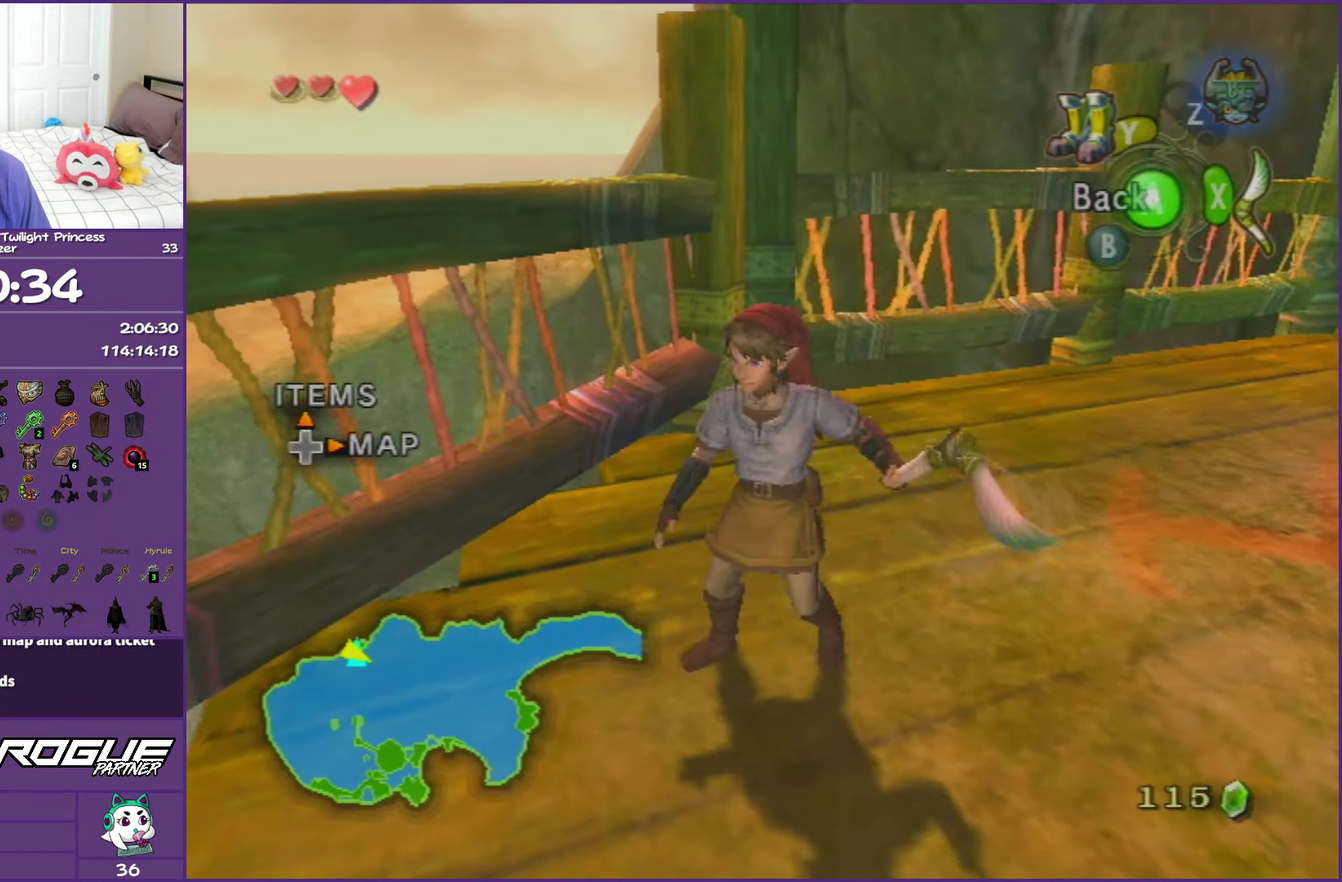
Gameplay with a controller (Nintendo layout); each line is a JSON object with the inputs held at the frame after it. "events" lists button and stick changes between this image and that frame as [ms after this image, input, new state], when the widget could be followed in between. This overlay highlights the sticks when they move; stick clicks (L3 R3) are not distinguishable. Not read: L3 R3 right_stick.
{"buttons": ["X"], "left_stick": "down-left", "events": [[483, "left_stick", "down-left"]]}
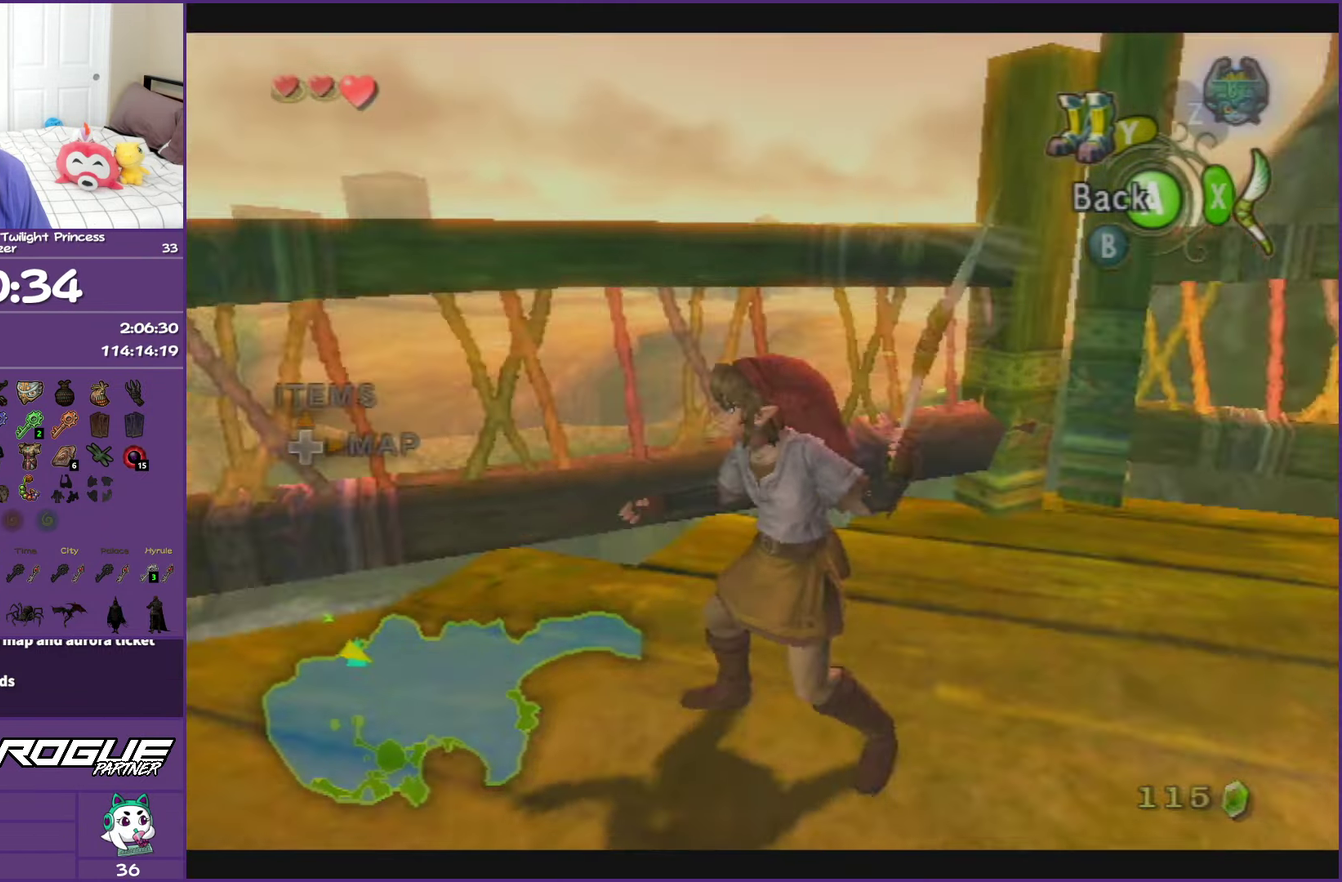
{"buttons": ["X"], "left_stick": "down-left", "events": []}
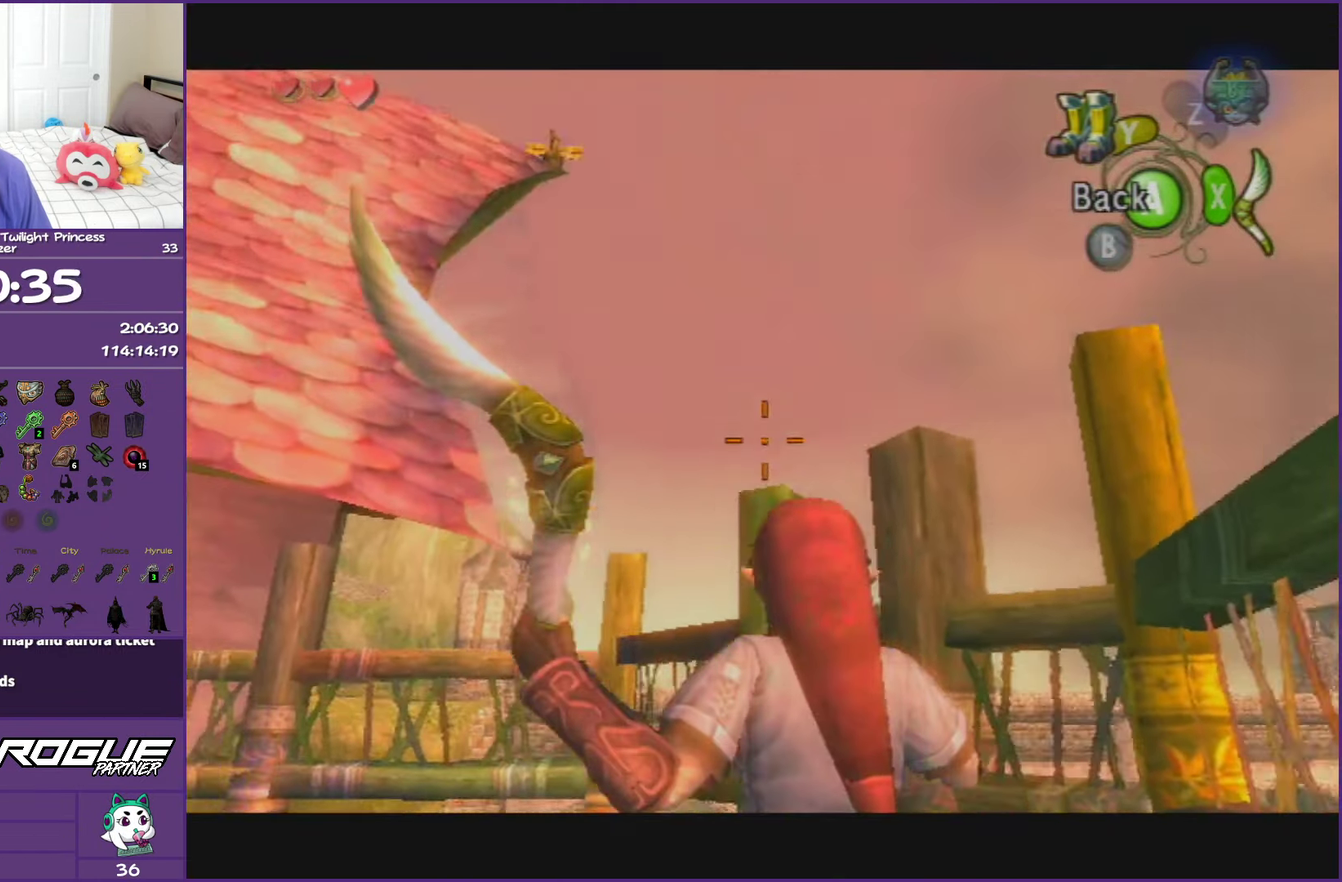
{"buttons": ["X"], "left_stick": "center", "events": [[367, "left_stick", "center"]]}
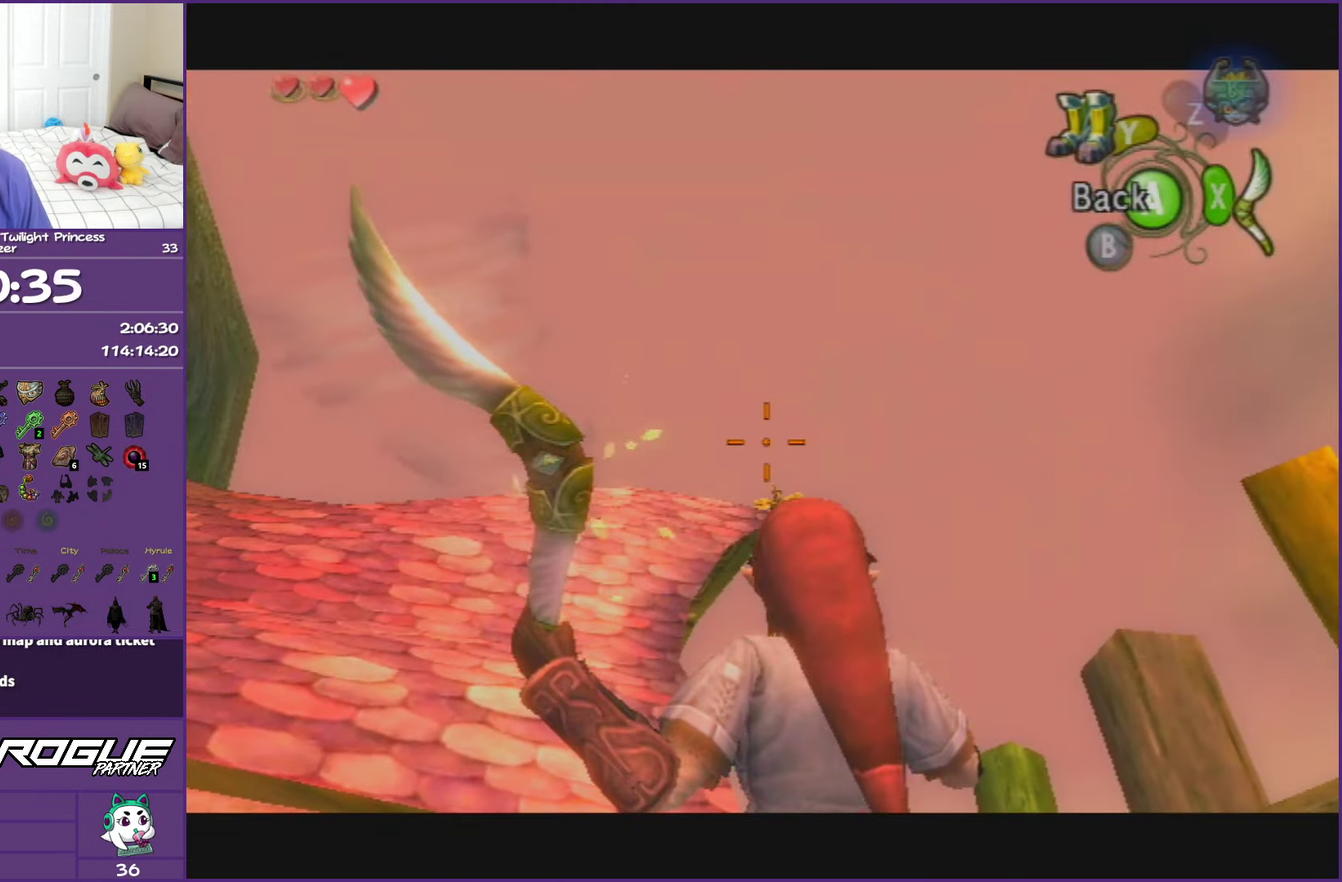
{"buttons": ["X"], "left_stick": "center", "events": [[33, "left_stick", "up"], [217, "left_stick", "center"], [400, "R1", "down"], [500, "R1", "up"]]}
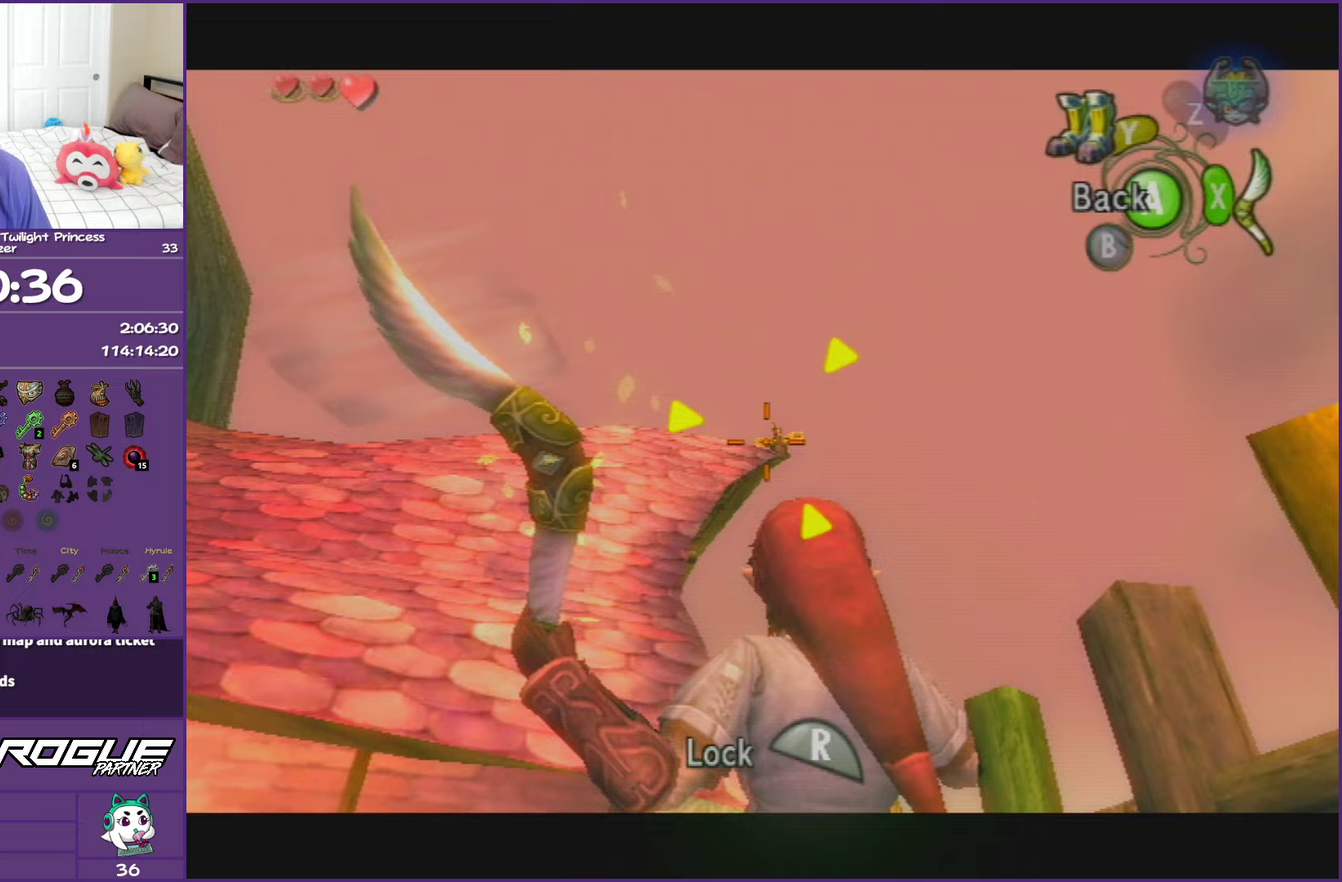
{"buttons": [], "left_stick": "center", "events": [[83, "X", "up"]]}
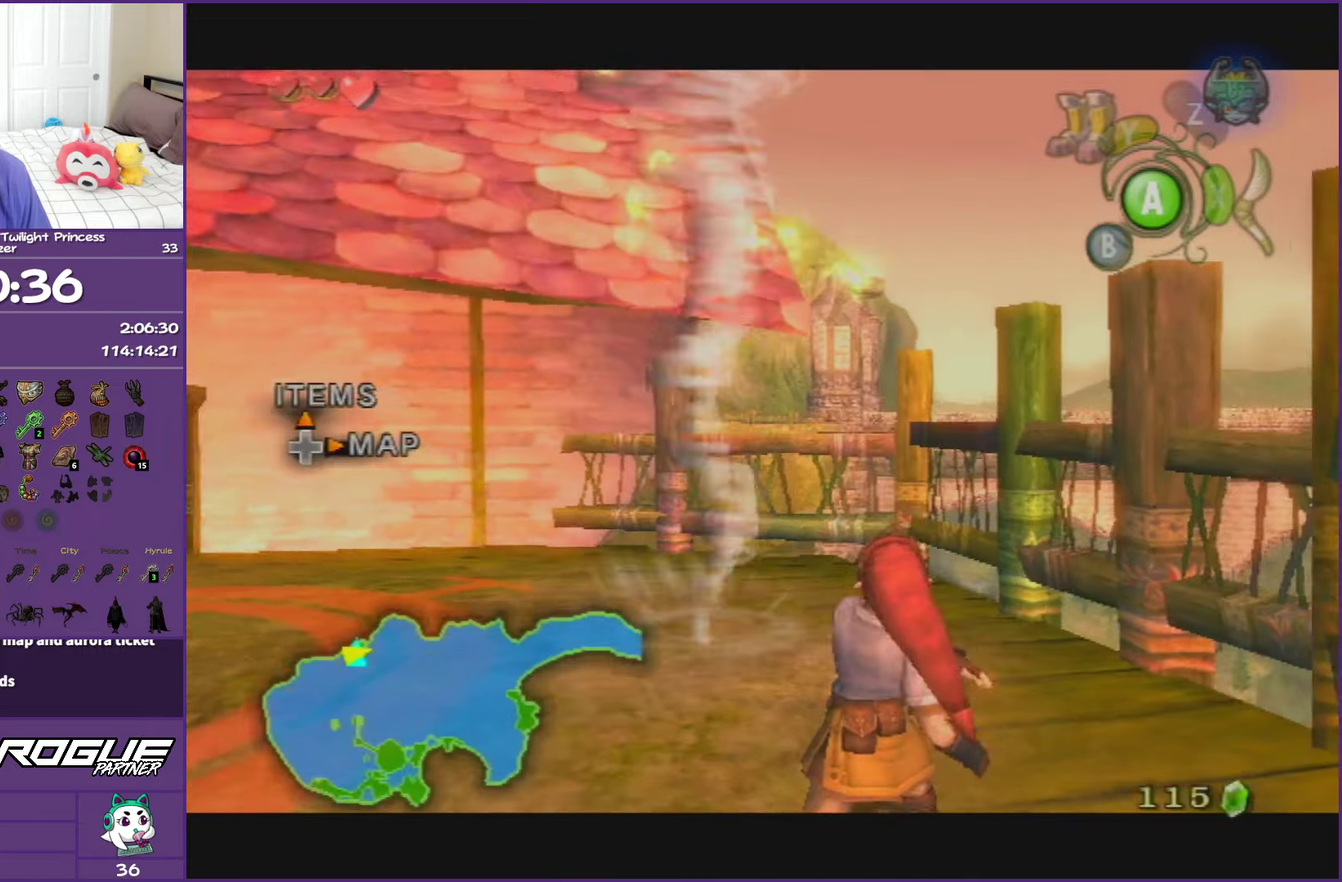
{"buttons": [], "left_stick": "center", "events": []}
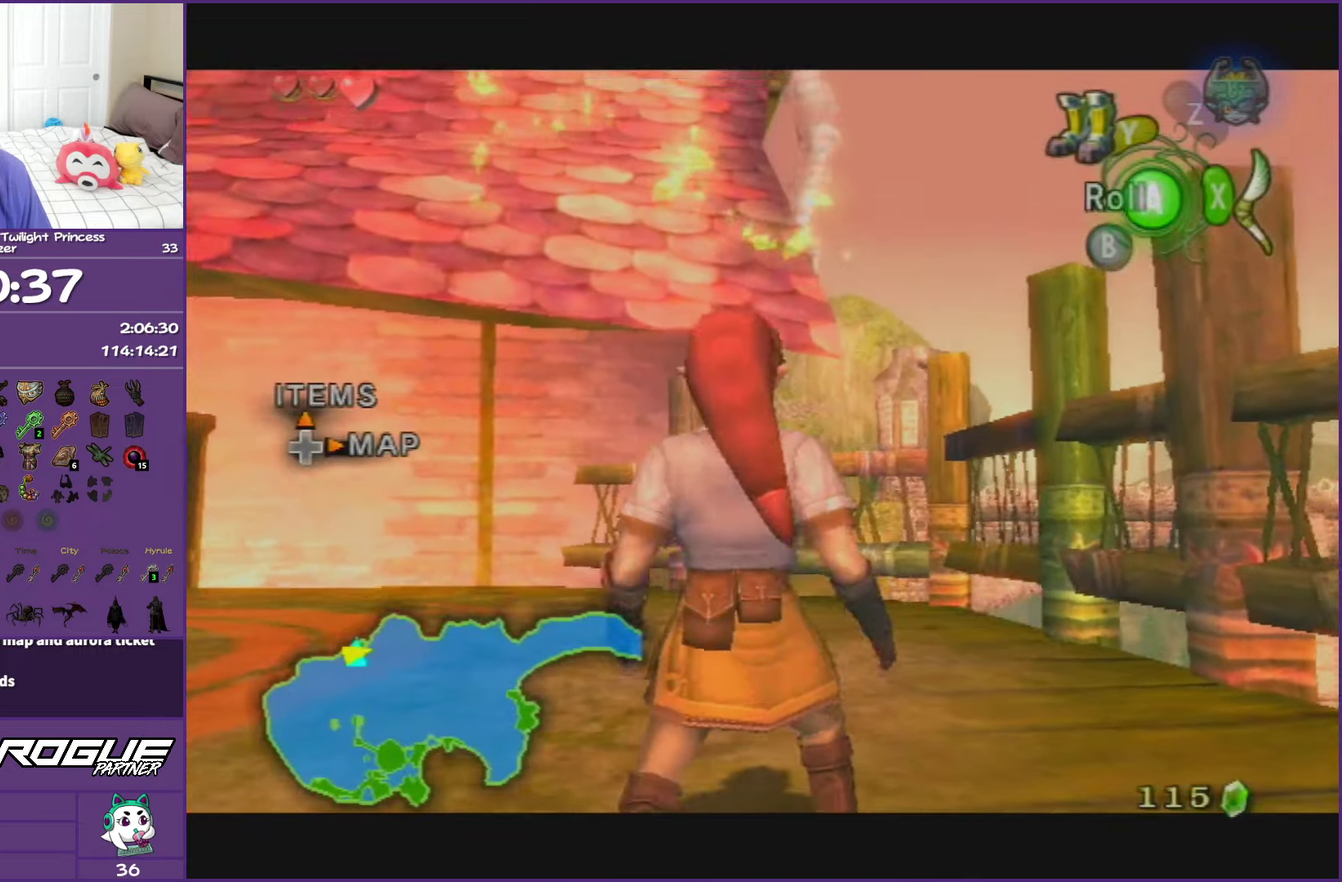
{"buttons": [], "left_stick": "up-left", "events": [[17, "left_stick", "up-left"]]}
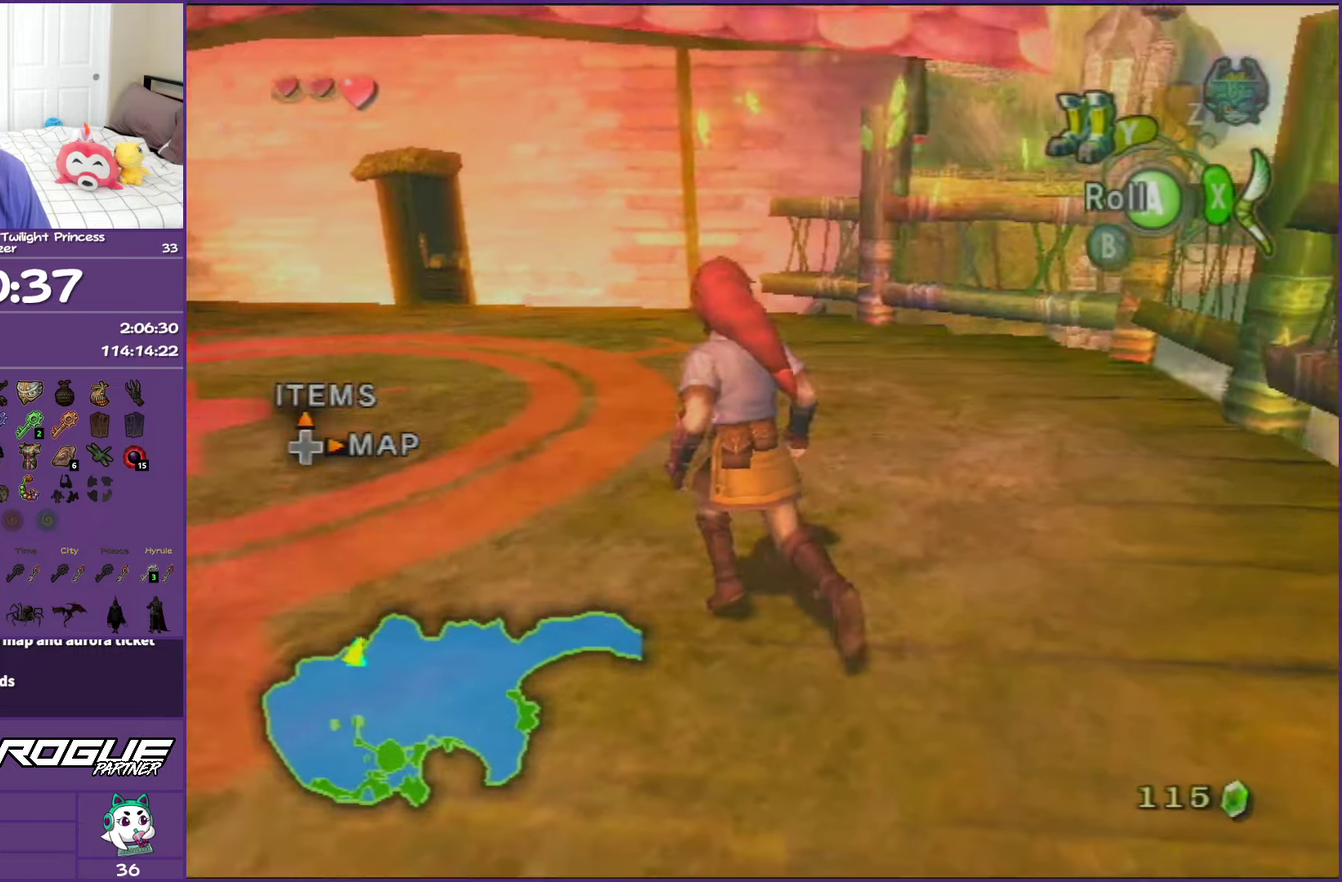
{"buttons": [], "left_stick": "up-left", "events": [[217, "left_stick", "up"], [450, "left_stick", "up-left"]]}
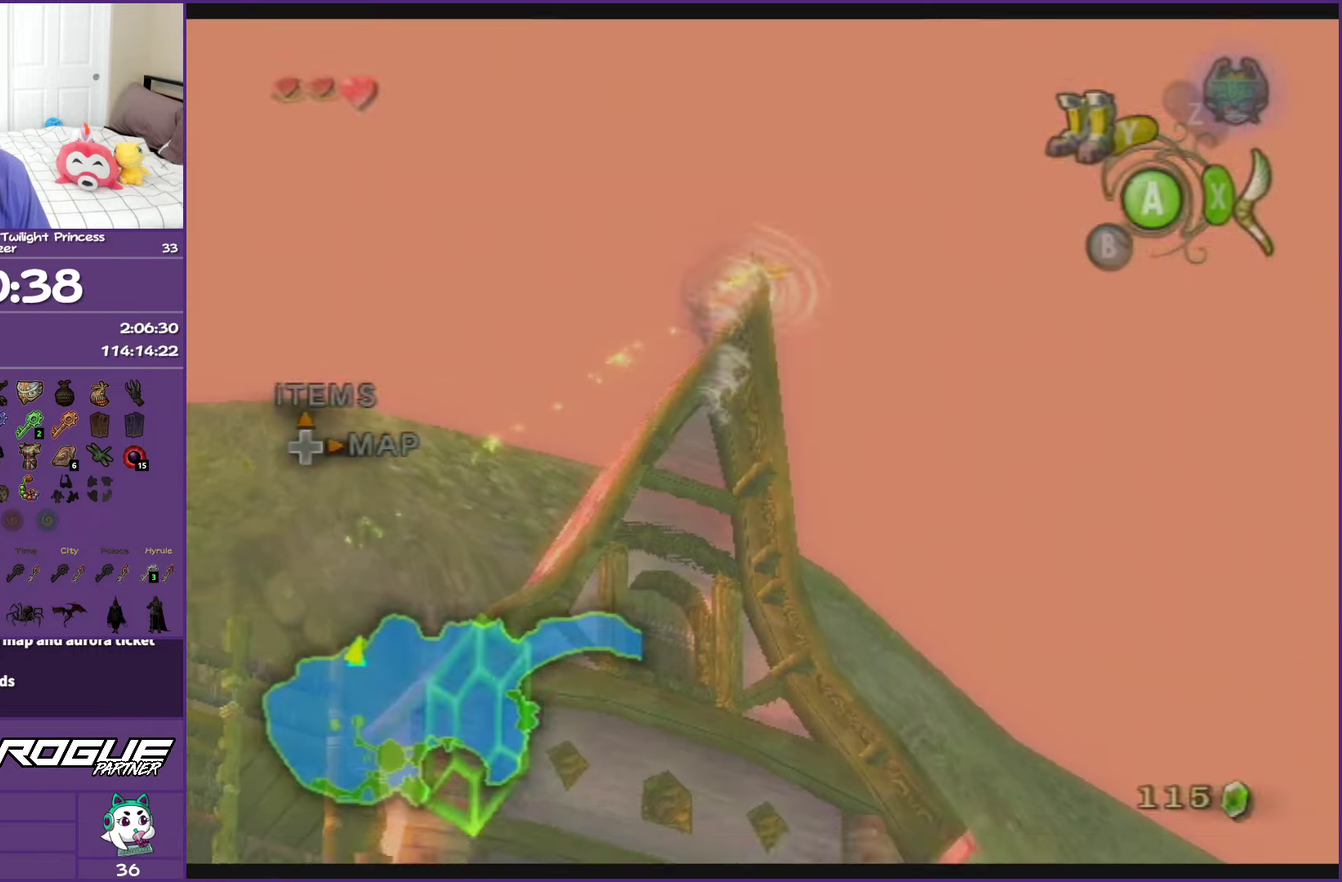
{"buttons": [], "left_stick": "up", "events": [[167, "left_stick", "center"], [283, "left_stick", "up"]]}
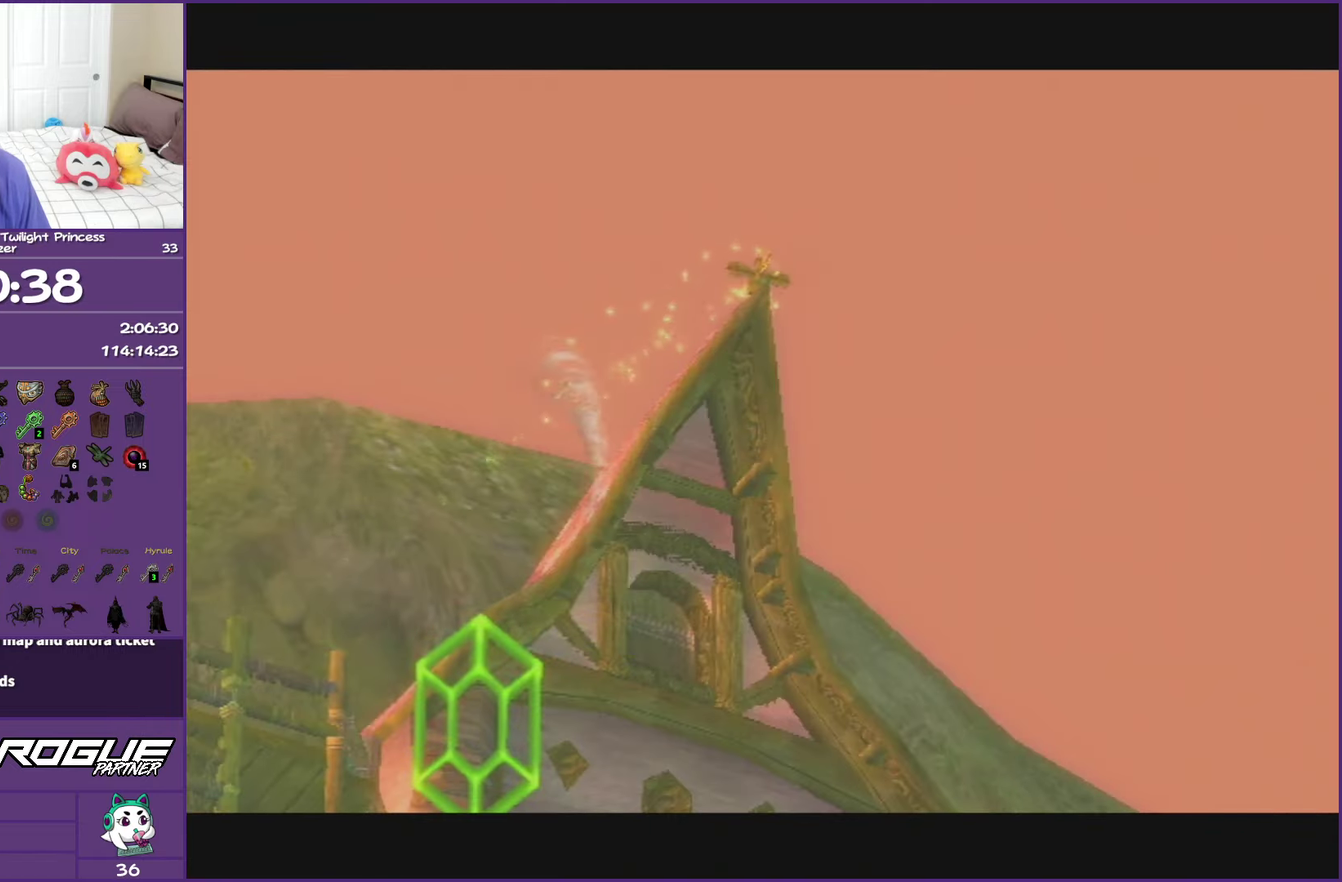
{"buttons": [], "left_stick": "up", "events": []}
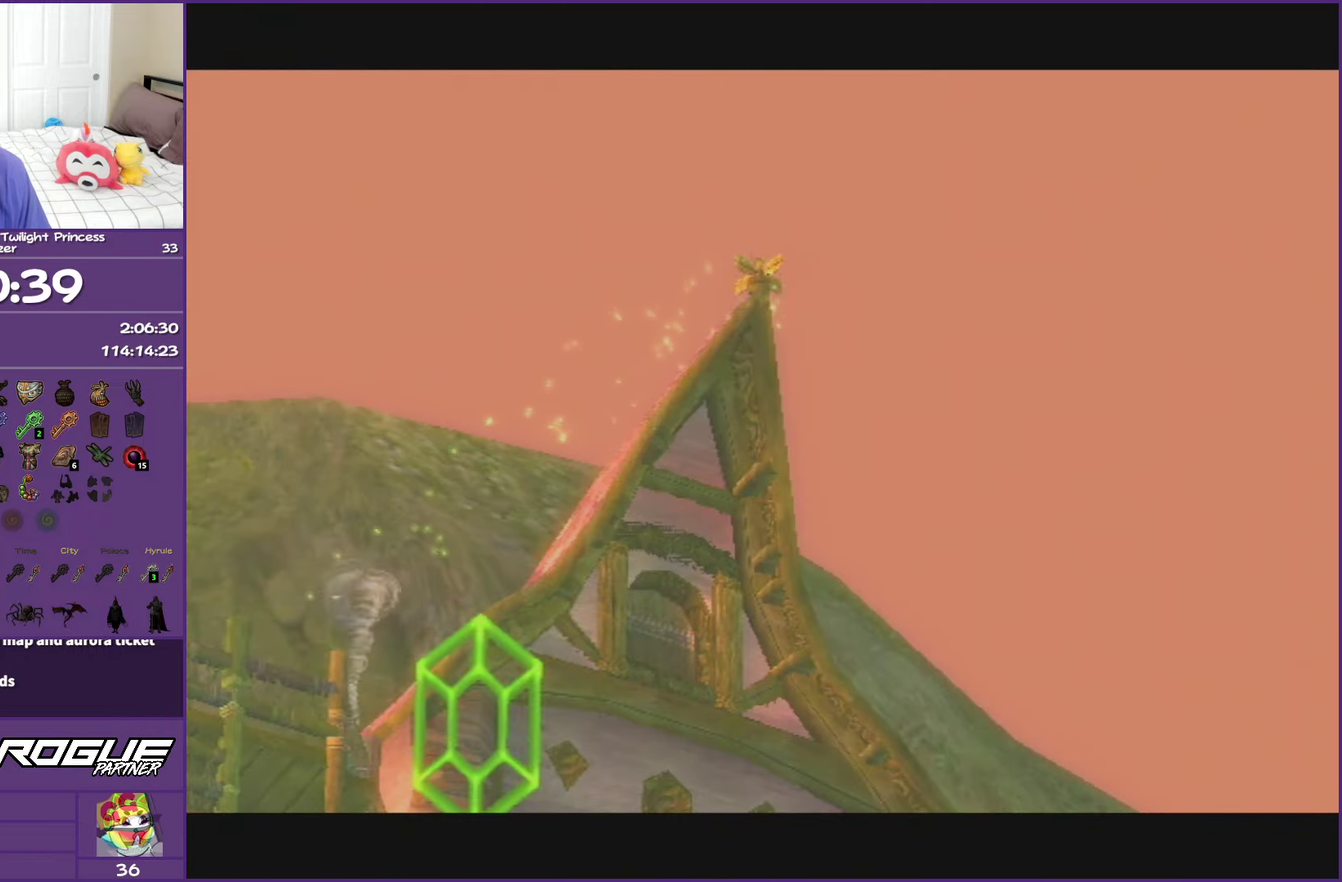
{"buttons": [], "left_stick": "center", "events": [[50, "left_stick", "center"]]}